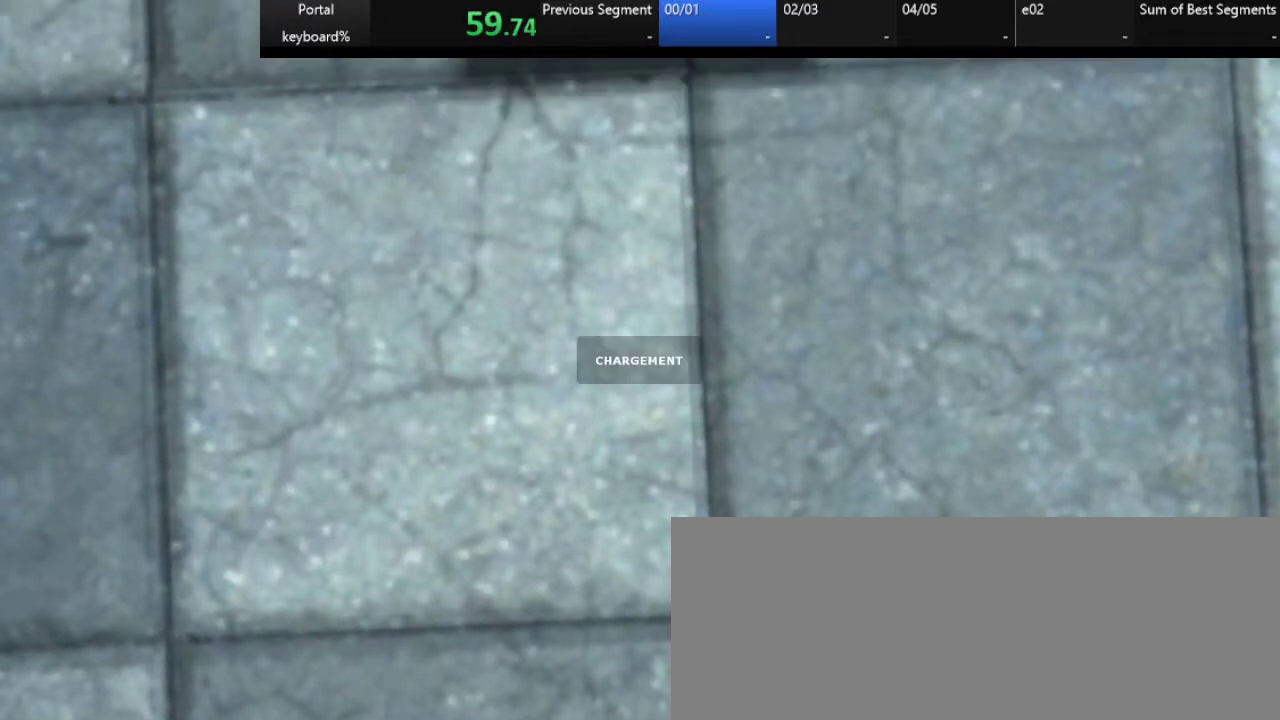
Gameplay with keyboard; each line is a JSON object with the keys held at the frame after it. "events" lists presses ("down") and releases ("up") of ".", "/", "0", "1", "2", "3", "4", "5", "6", "7", "8", "9", "a", "alt_l", "alt_r", "b", "backslash", "backspace", "c", "caps_lock", "comma", "ctrl_l", "ctrl_r", "d", "down", "e", "equals", "escape", "f", "f1", "f10", "f11", "f12", "f2", "f3", "f4", "f5", "f6", "f7", "f8", "f9", "g", "h", "i", "j", "k", "l", "lbracket", "left", "m", "minus", "n", "o", "p", "q", "quote", "r", "rbracket", "return", "right", "s", "semicolon", "shift_l", "shift_r", "space", "super", "t", "tab", "tilde", "u", "up", "v", "w", "x", "y" and "z" between this image and that frame as [ms after this image, input, new state], when the widget could be followed in between. No other keys are recorded. Mouse input is not recorded.
{"keys": ["space", "z"], "events": []}
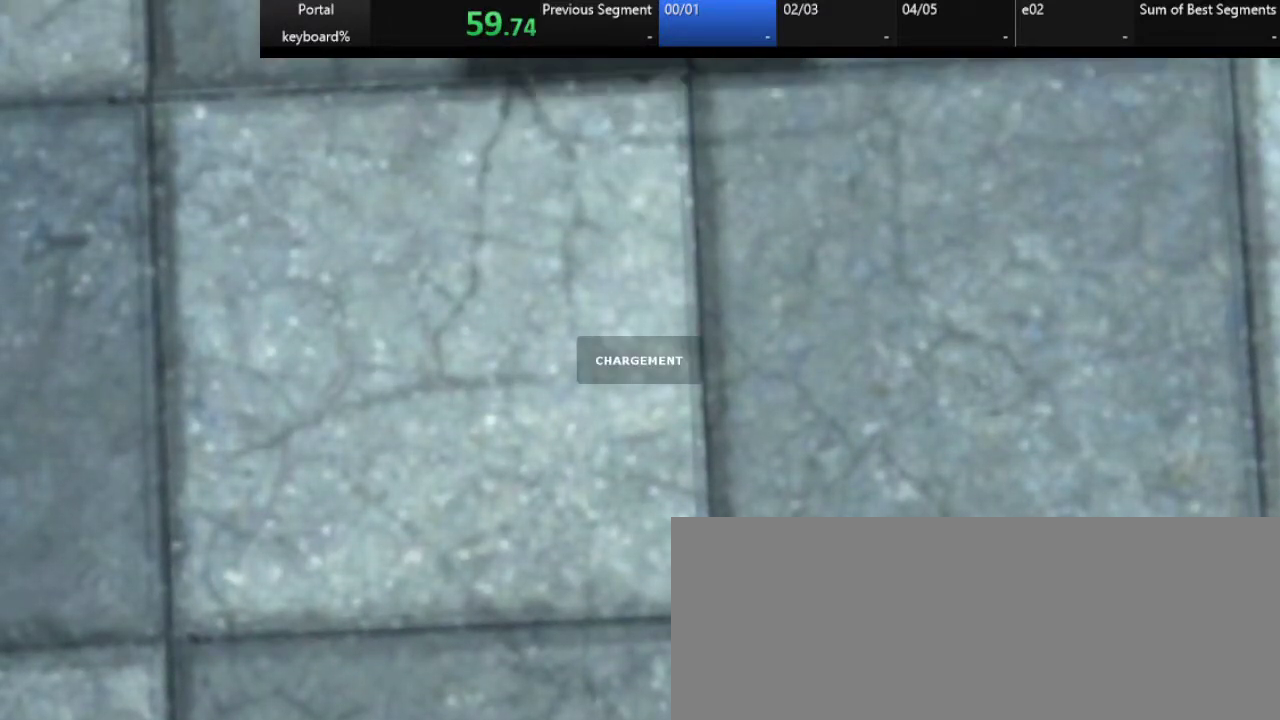
{"keys": ["space", "z"], "events": []}
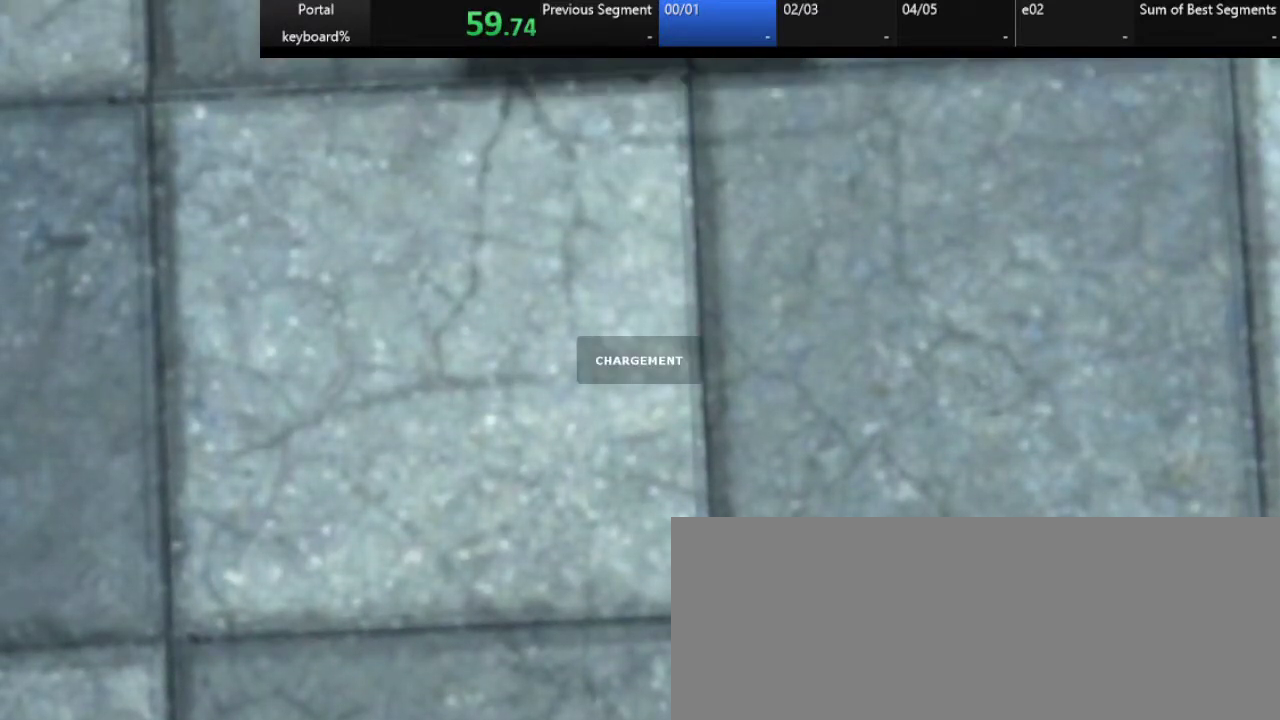
{"keys": ["space", "z"], "events": []}
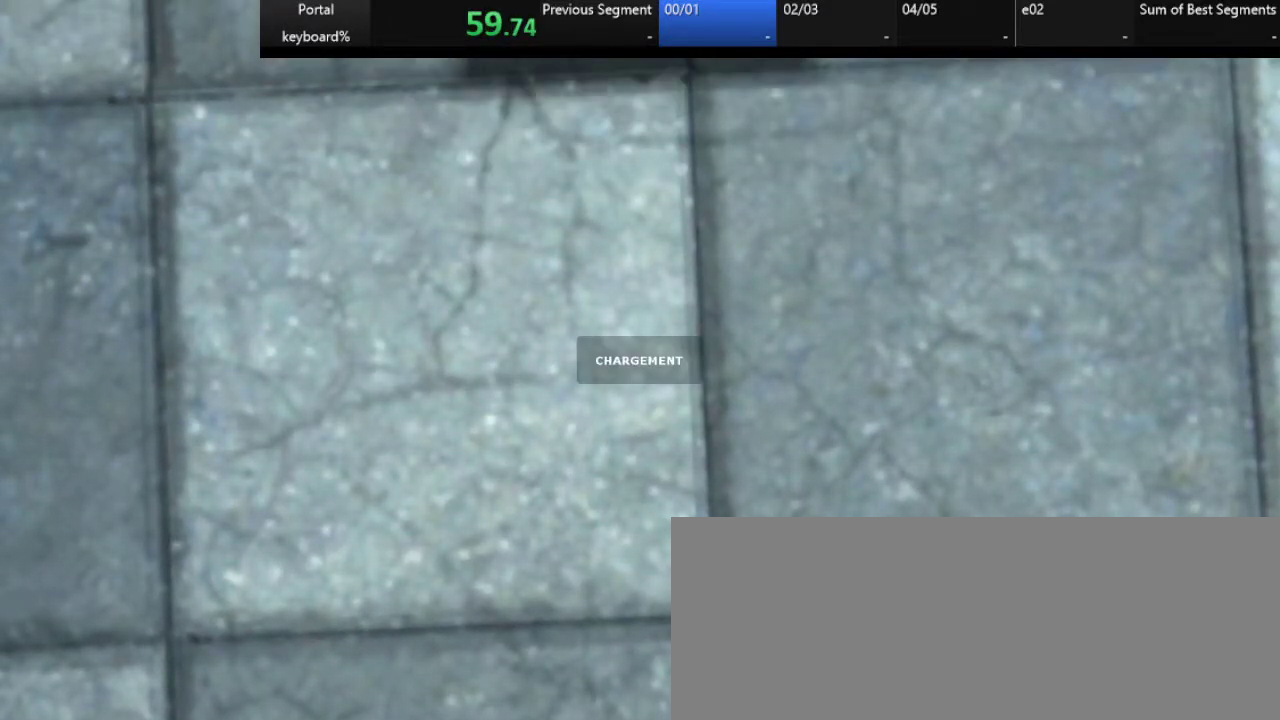
{"keys": ["space", "z"], "events": []}
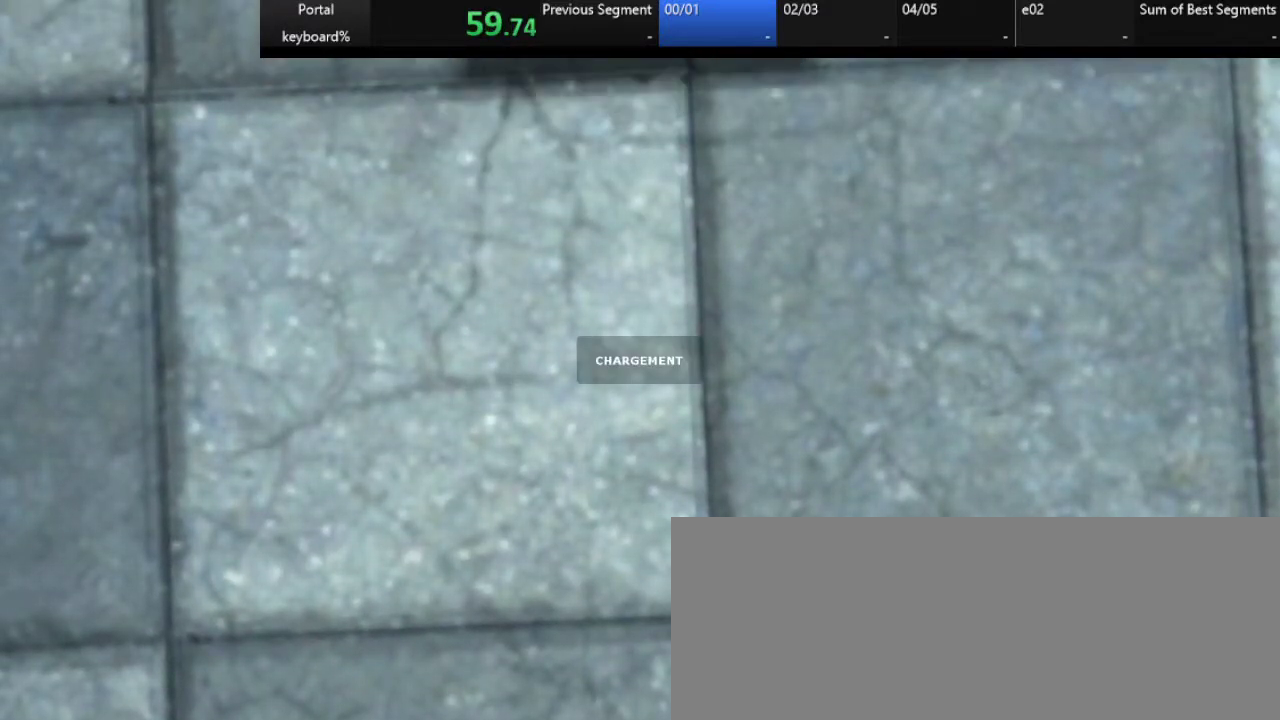
{"keys": ["space", "z"], "events": []}
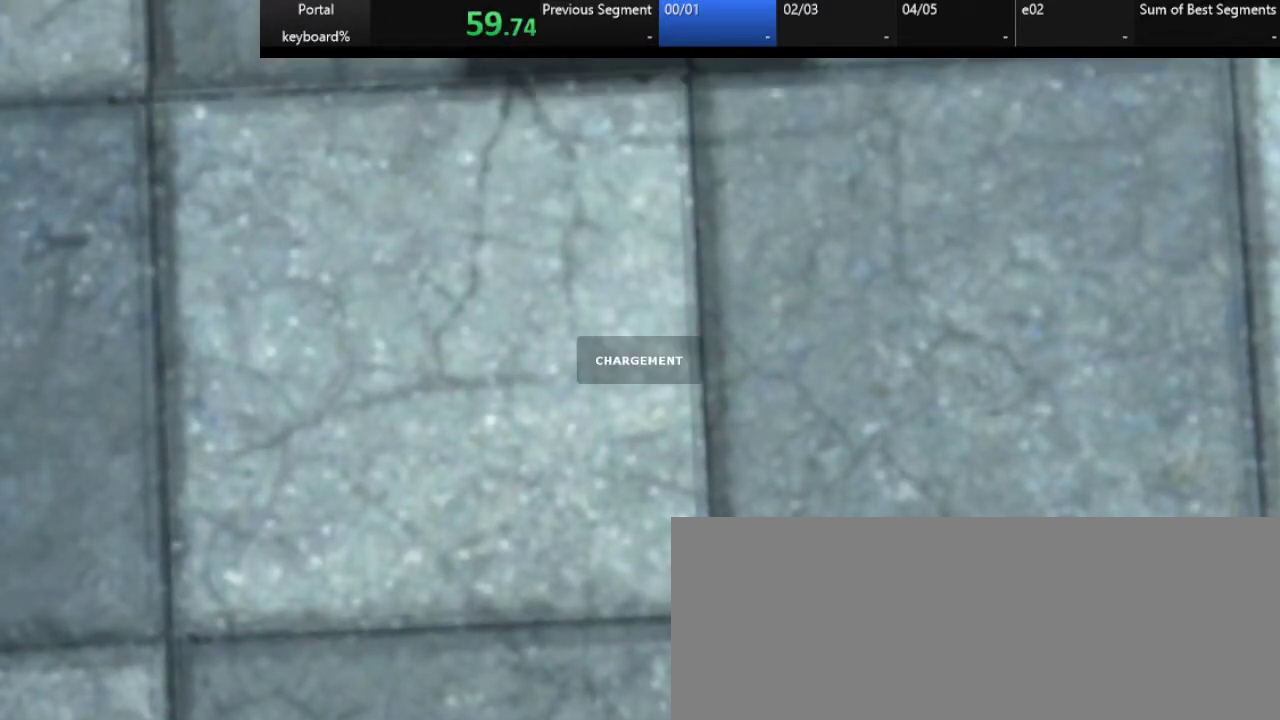
{"keys": ["space", "z"], "events": []}
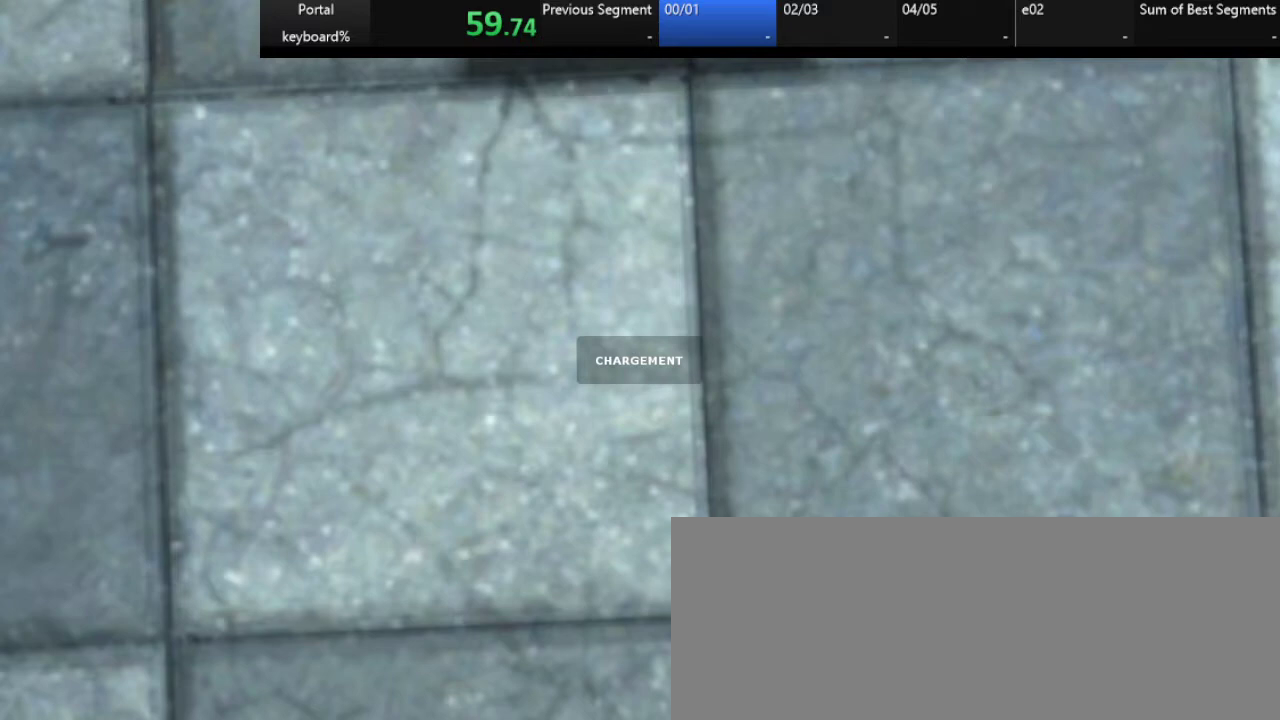
{"keys": ["space", "z"], "events": []}
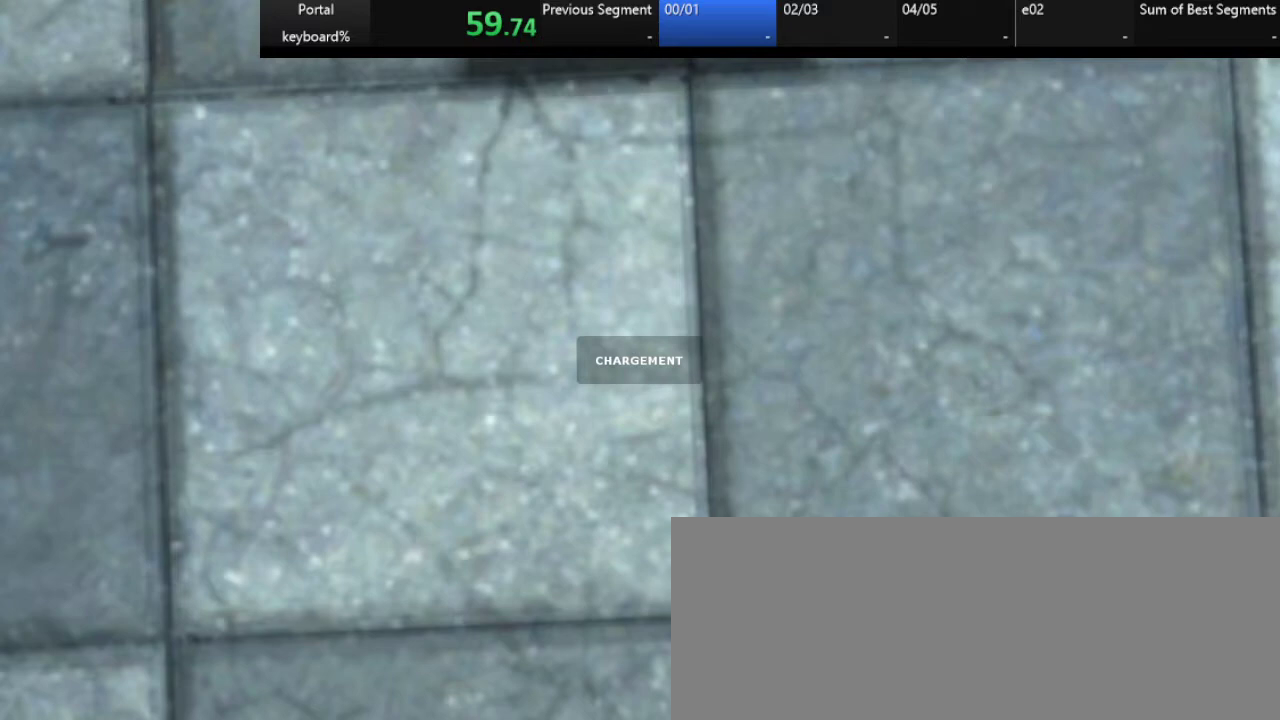
{"keys": ["space", "z"], "events": []}
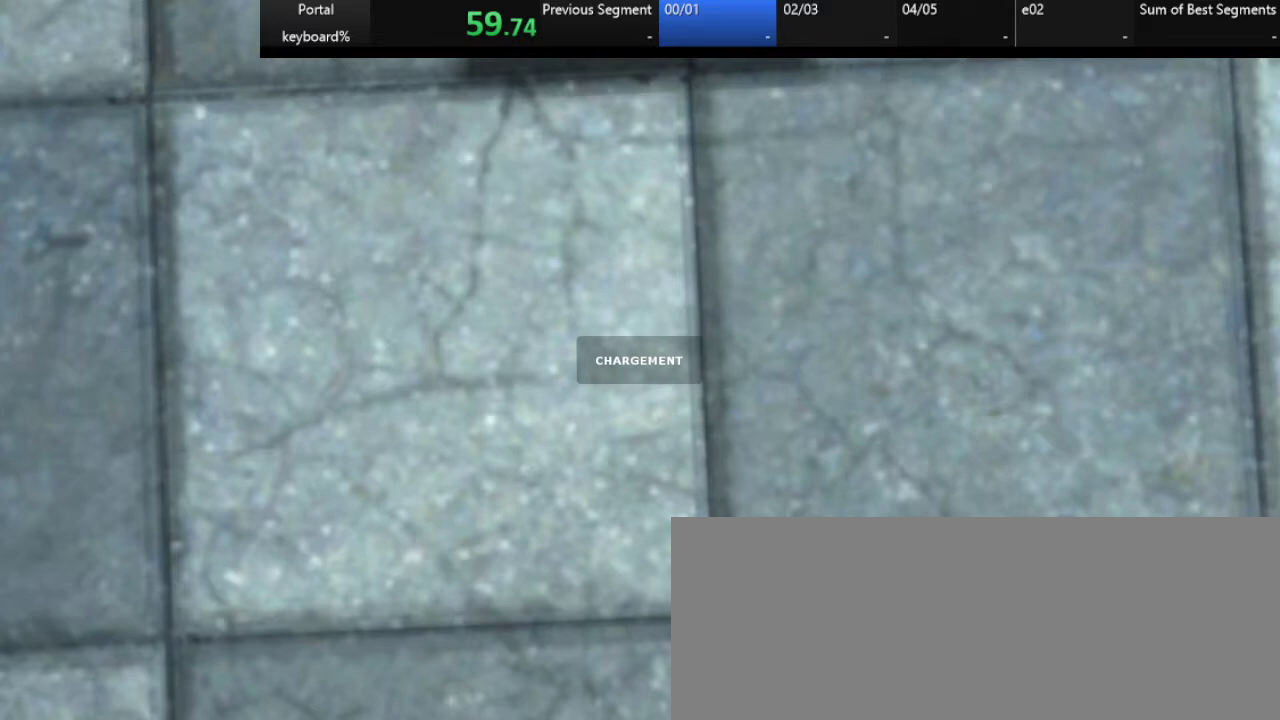
{"keys": ["space", "z"], "events": []}
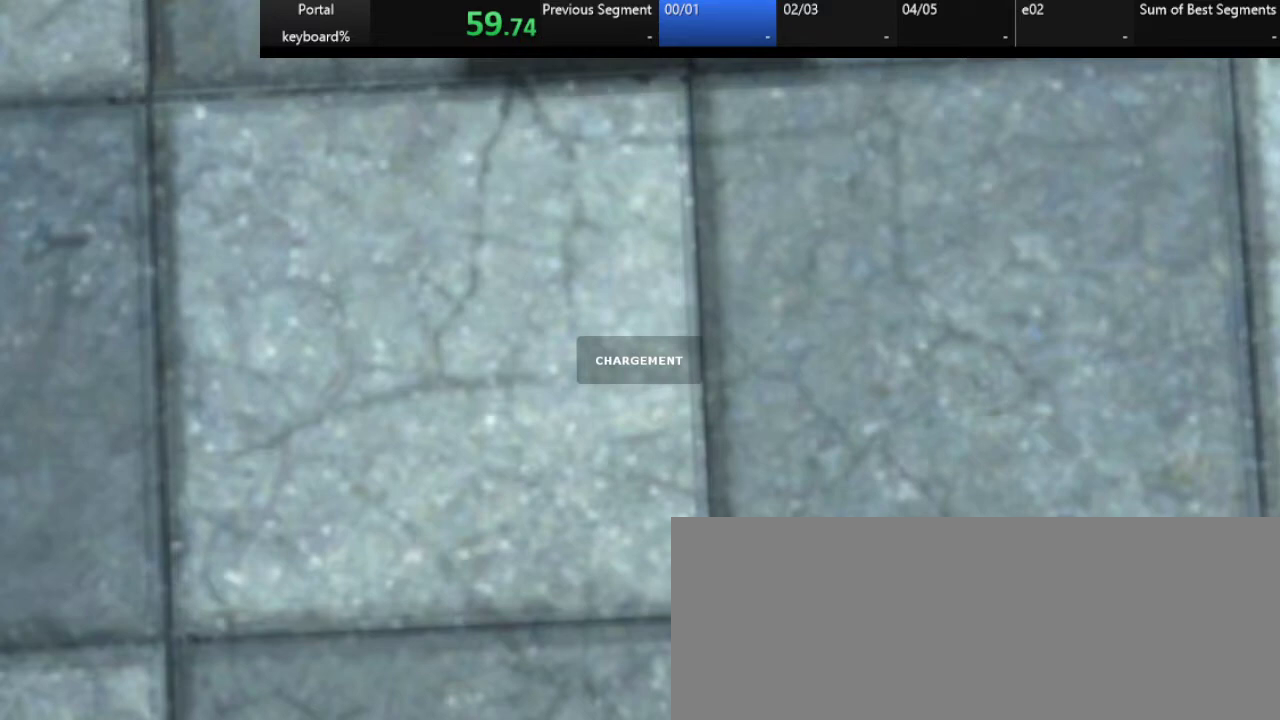
{"keys": ["space", "z"], "events": []}
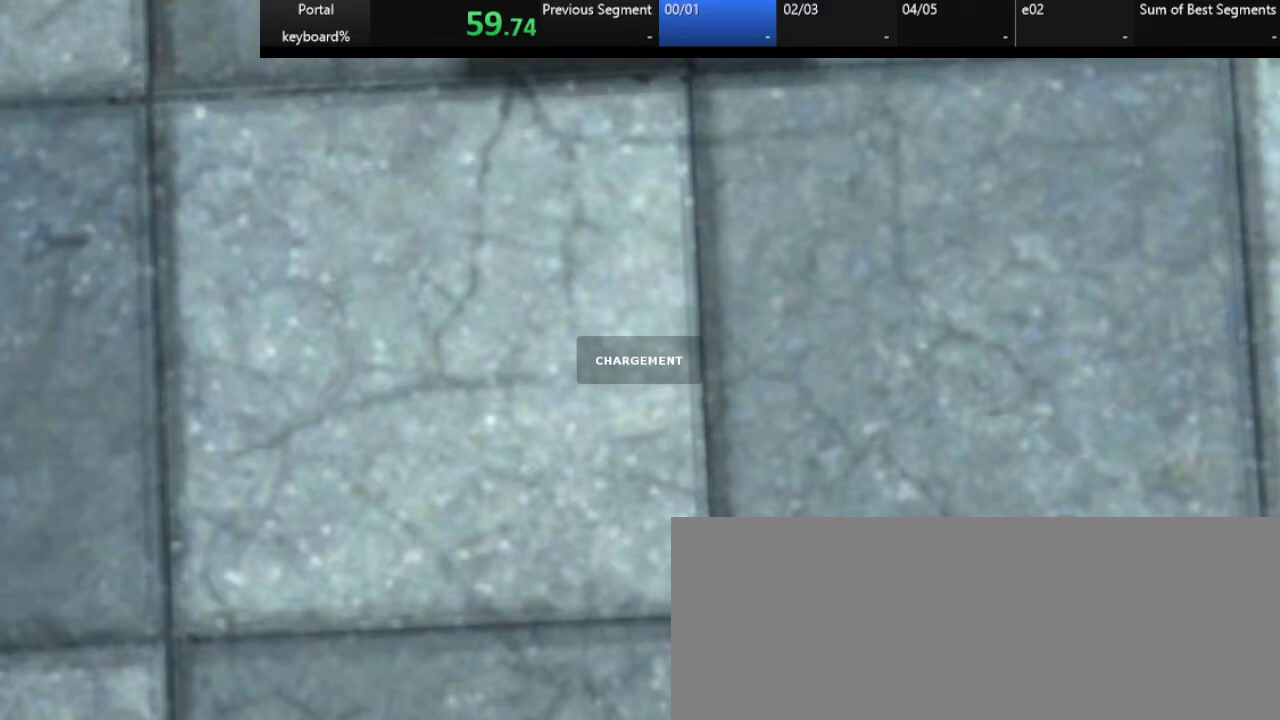
{"keys": ["space", "z"], "events": []}
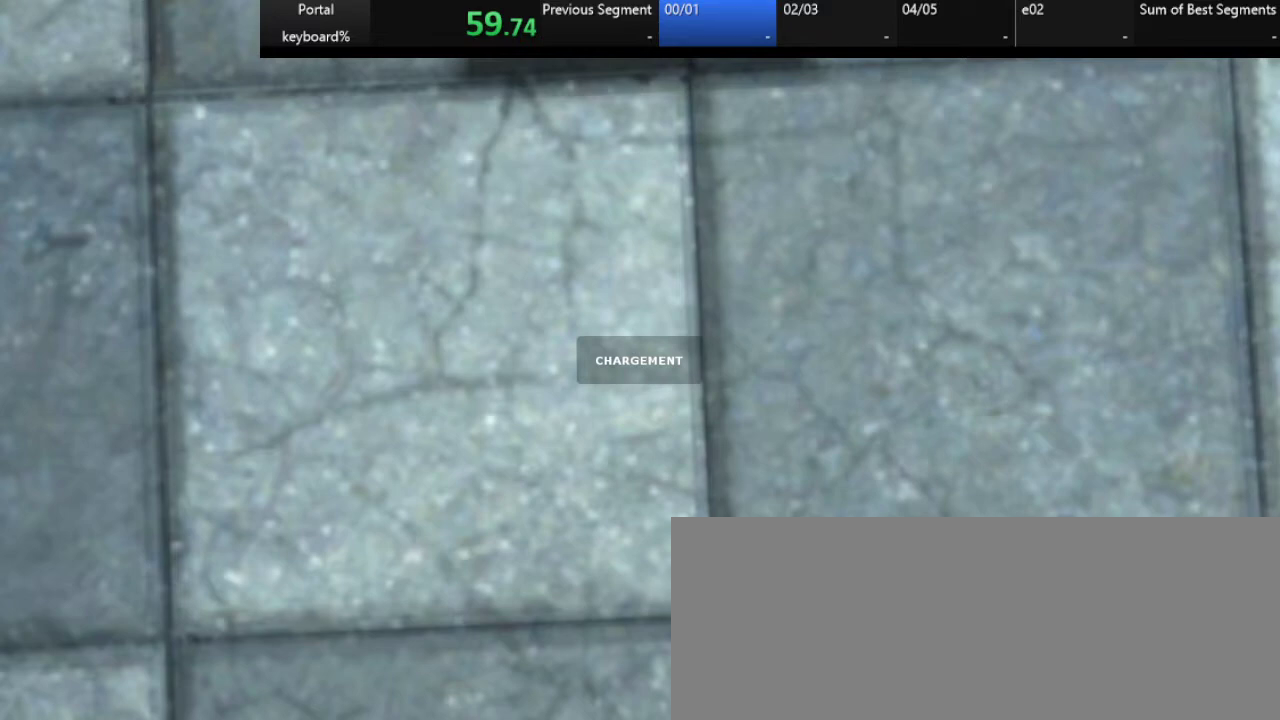
{"keys": ["space", "z"], "events": []}
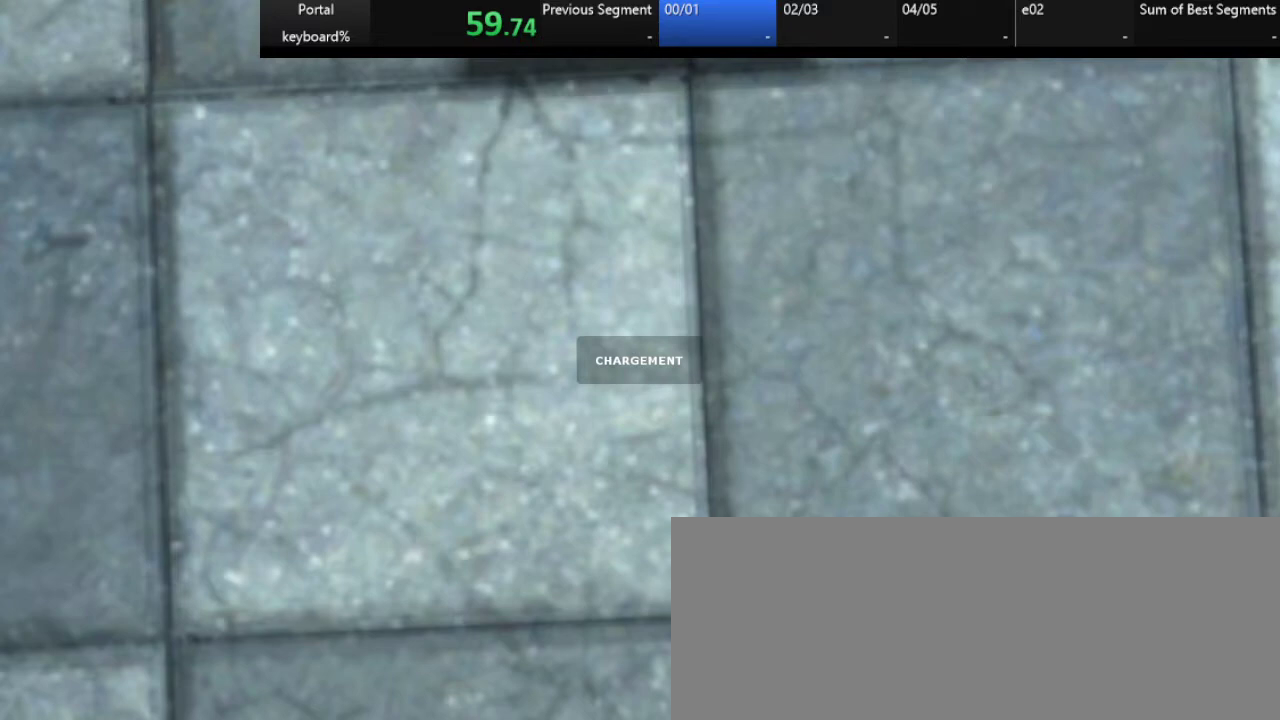
{"keys": ["space", "z"], "events": []}
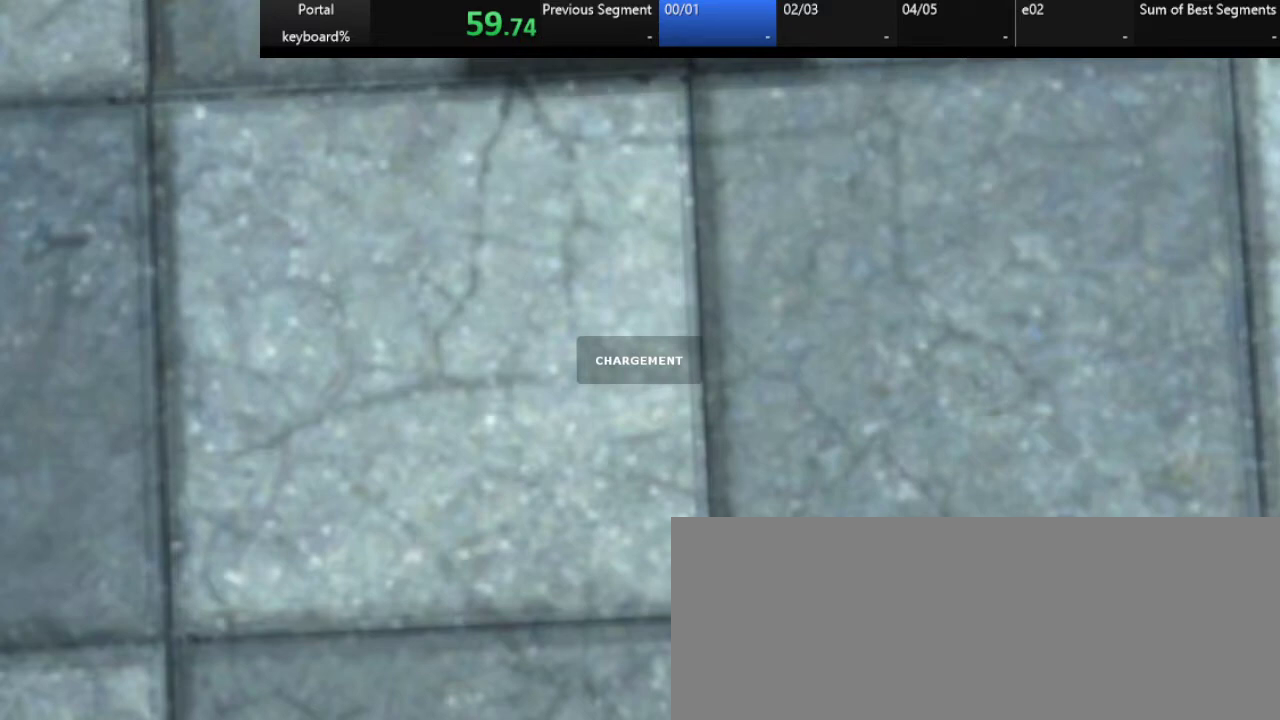
{"keys": ["space", "z"], "events": []}
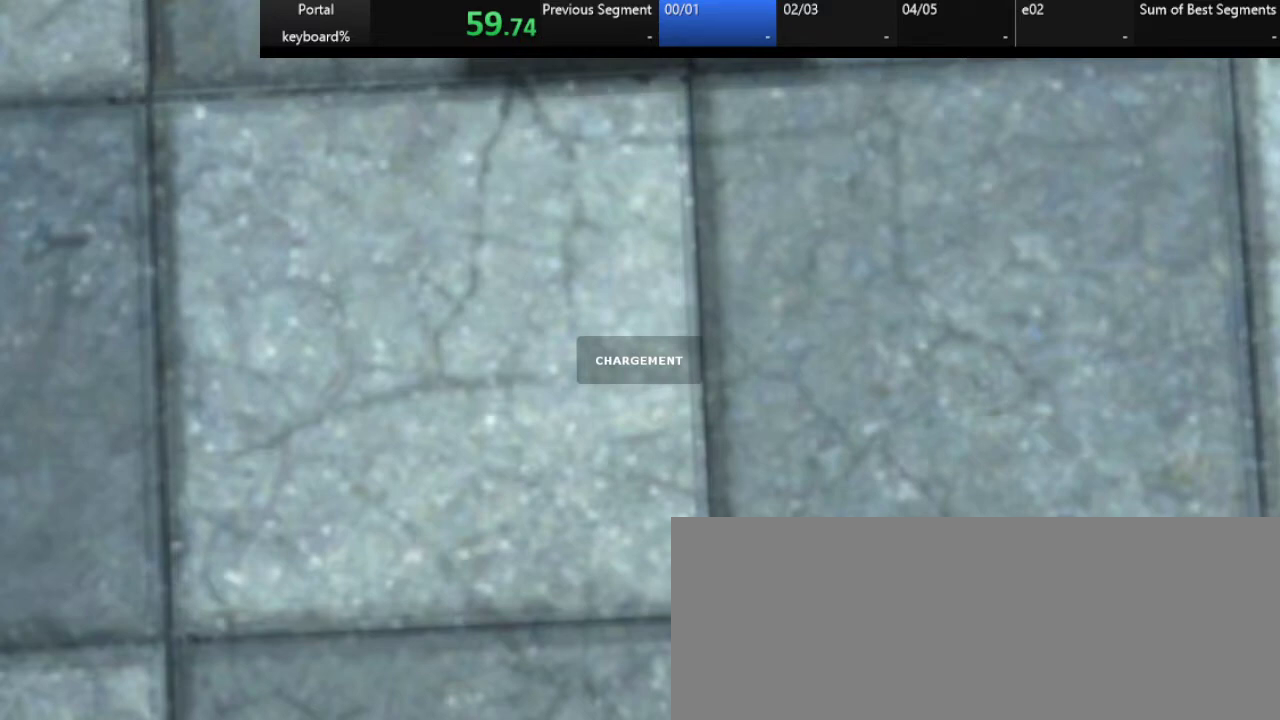
{"keys": ["space", "z"], "events": []}
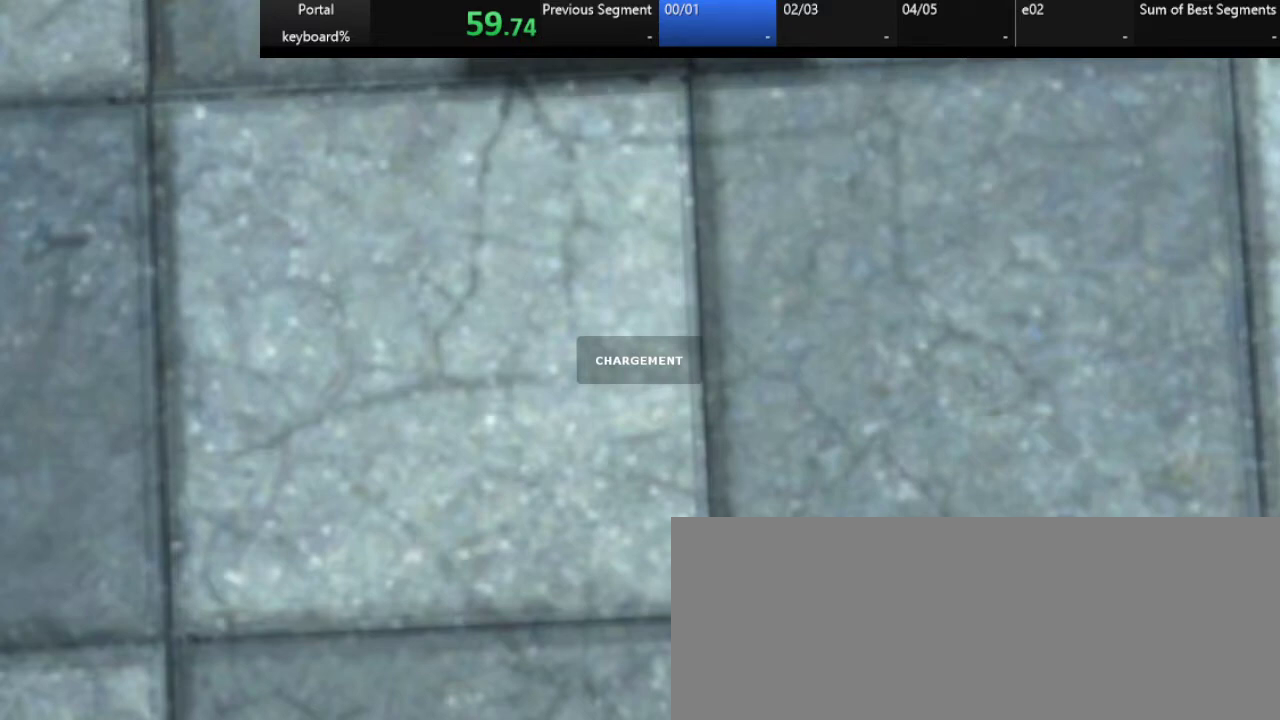
{"keys": ["space", "z"], "events": []}
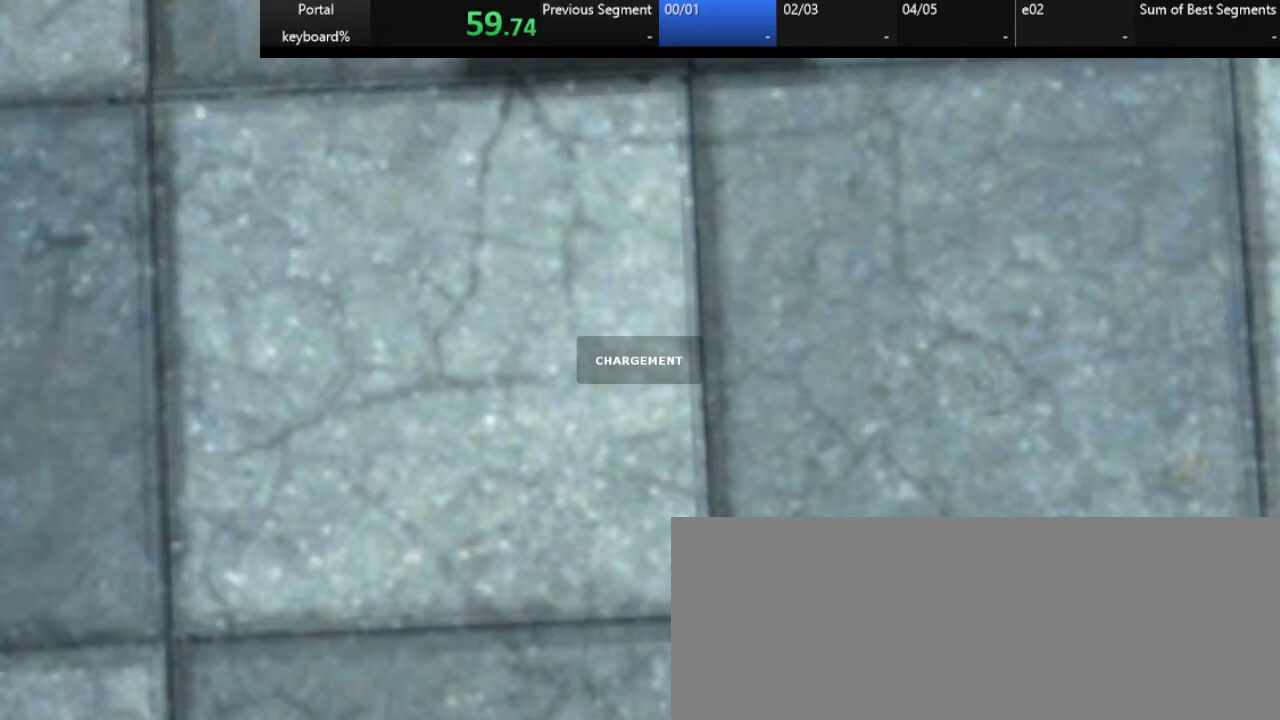
{"keys": ["space", "z"], "events": []}
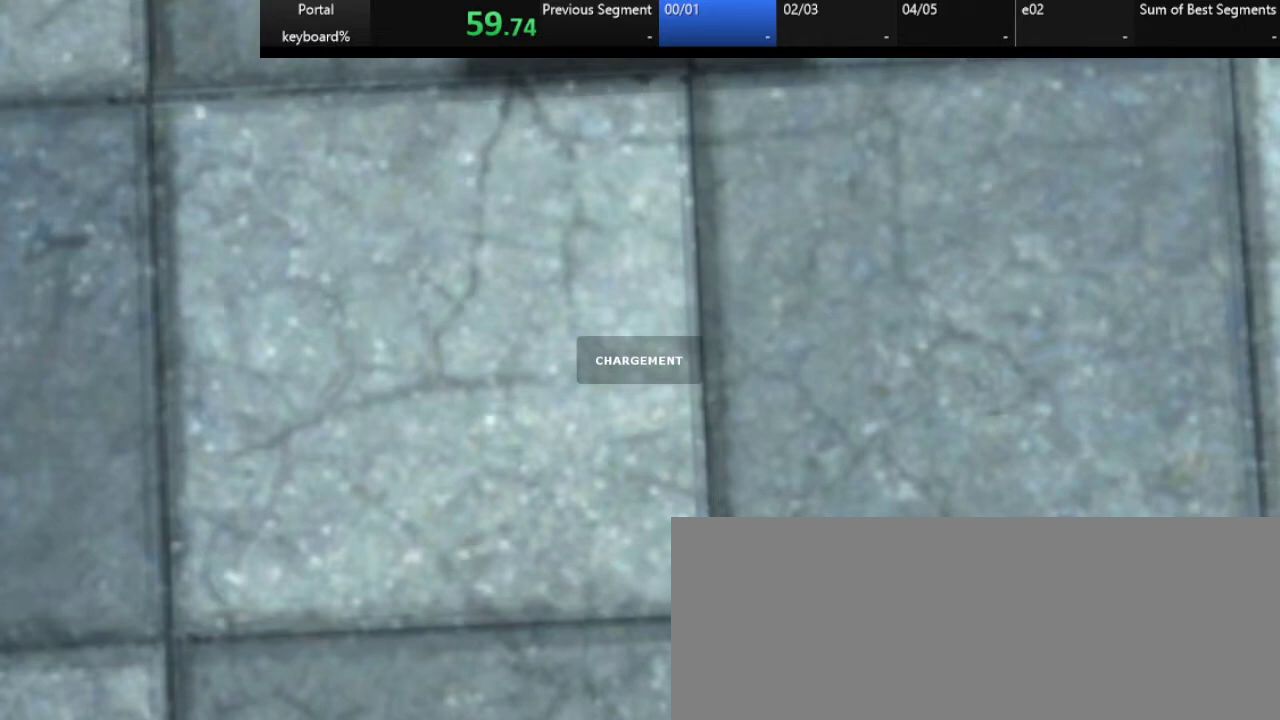
{"keys": ["space", "z"], "events": []}
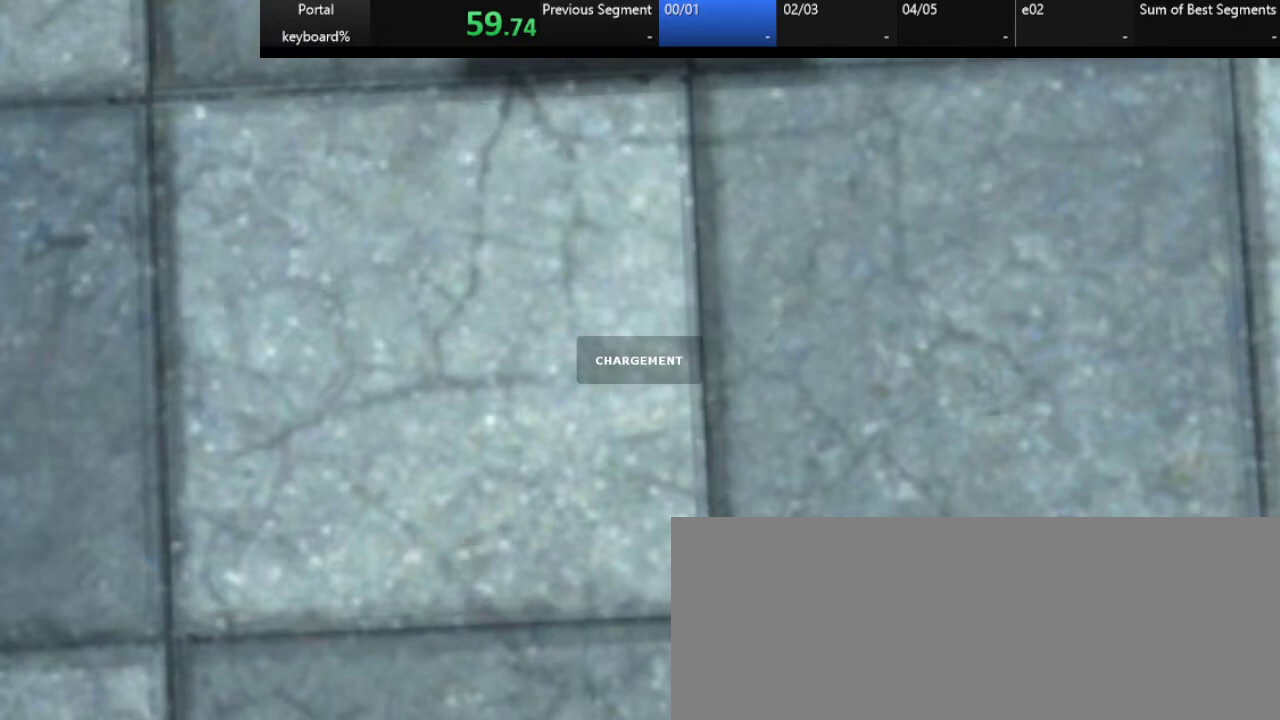
{"keys": ["space", "z"], "events": []}
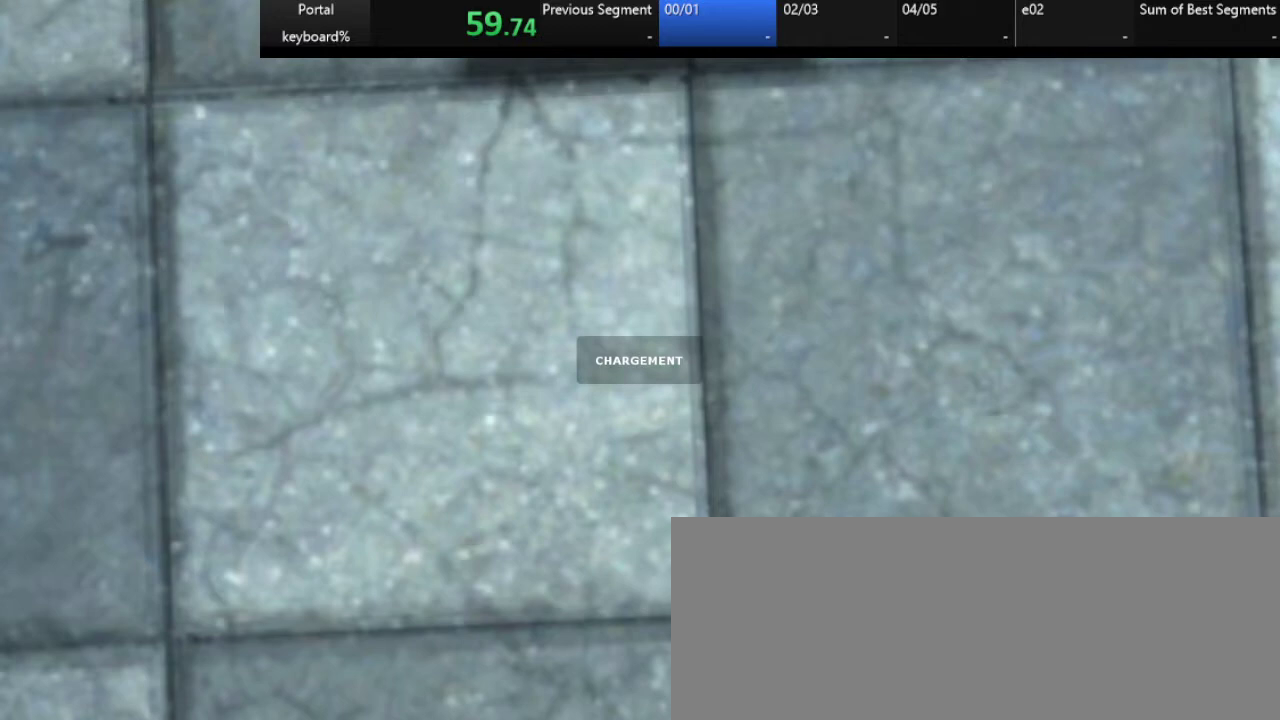
{"keys": ["space", "z"], "events": []}
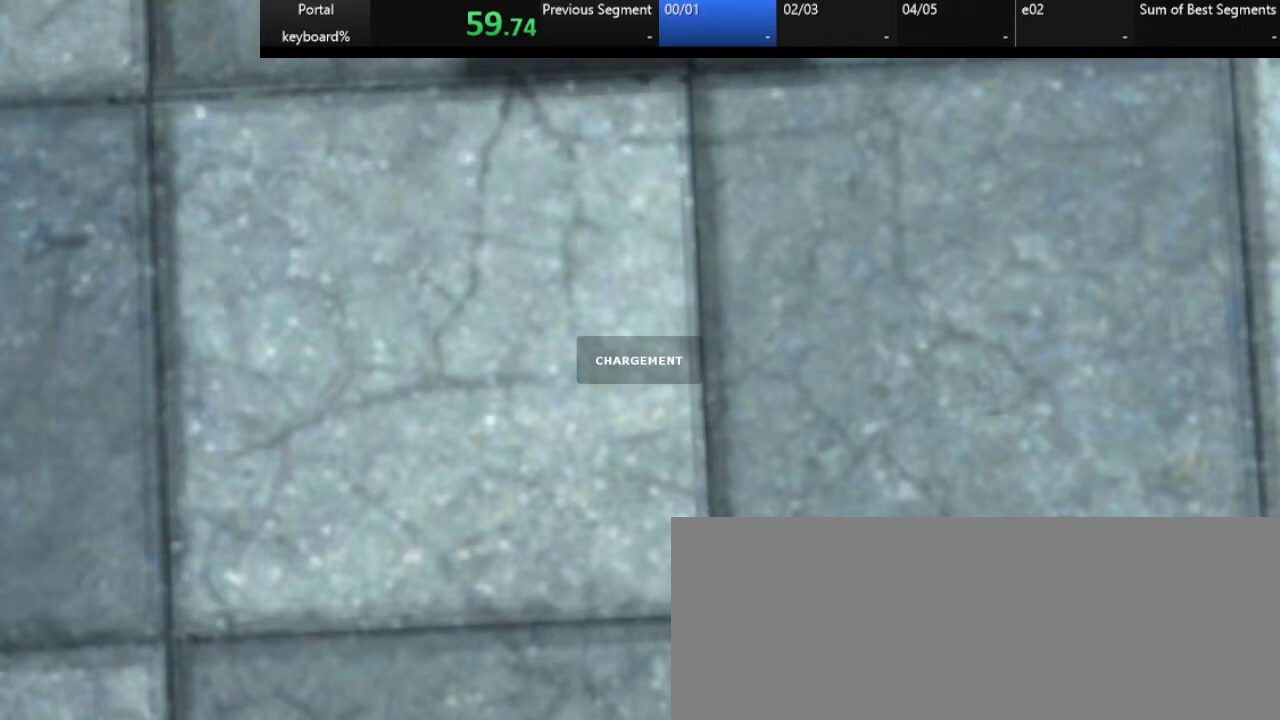
{"keys": ["ctrl_r", "space", "z"], "events": [[483, "ctrl_r", "down"]]}
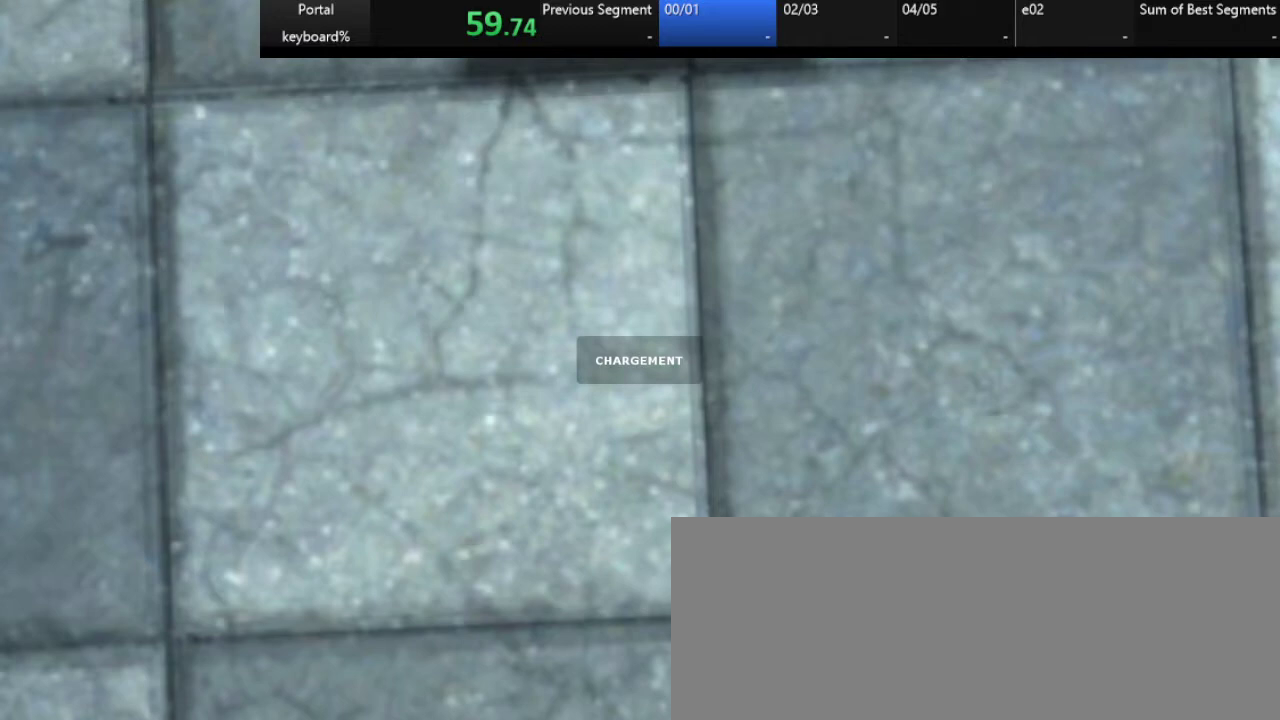
{"keys": ["d", "space"], "events": [[83, "ctrl_r", "up"], [133, "z", "up"], [217, "d", "down"], [317, "right", "down"], [400, "right", "up"]]}
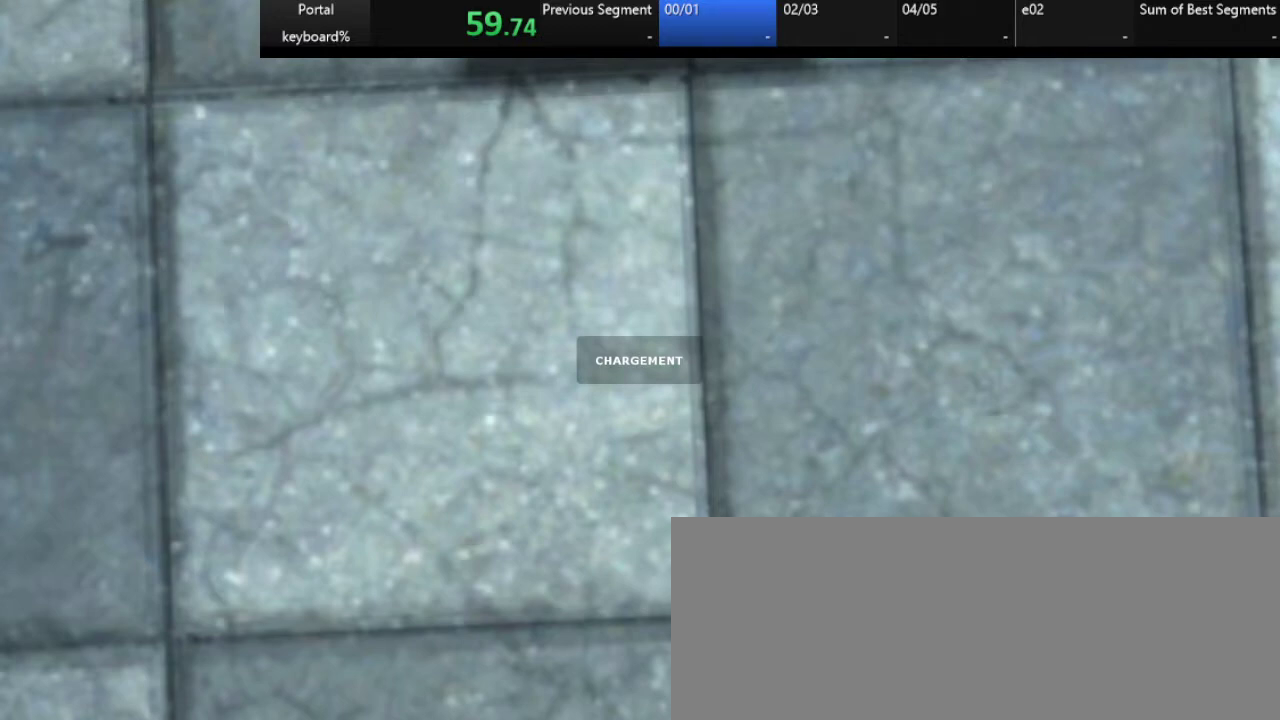
{"keys": ["d", "space"], "events": []}
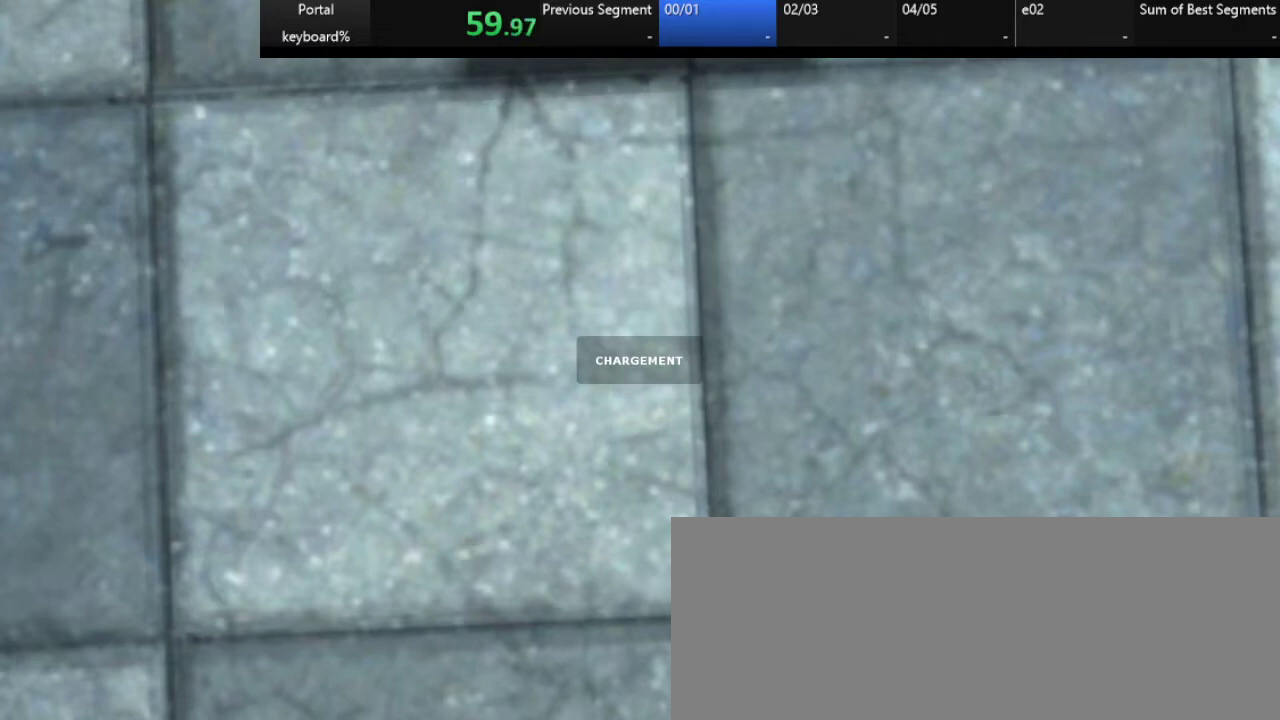
{"keys": ["d", "space"], "events": []}
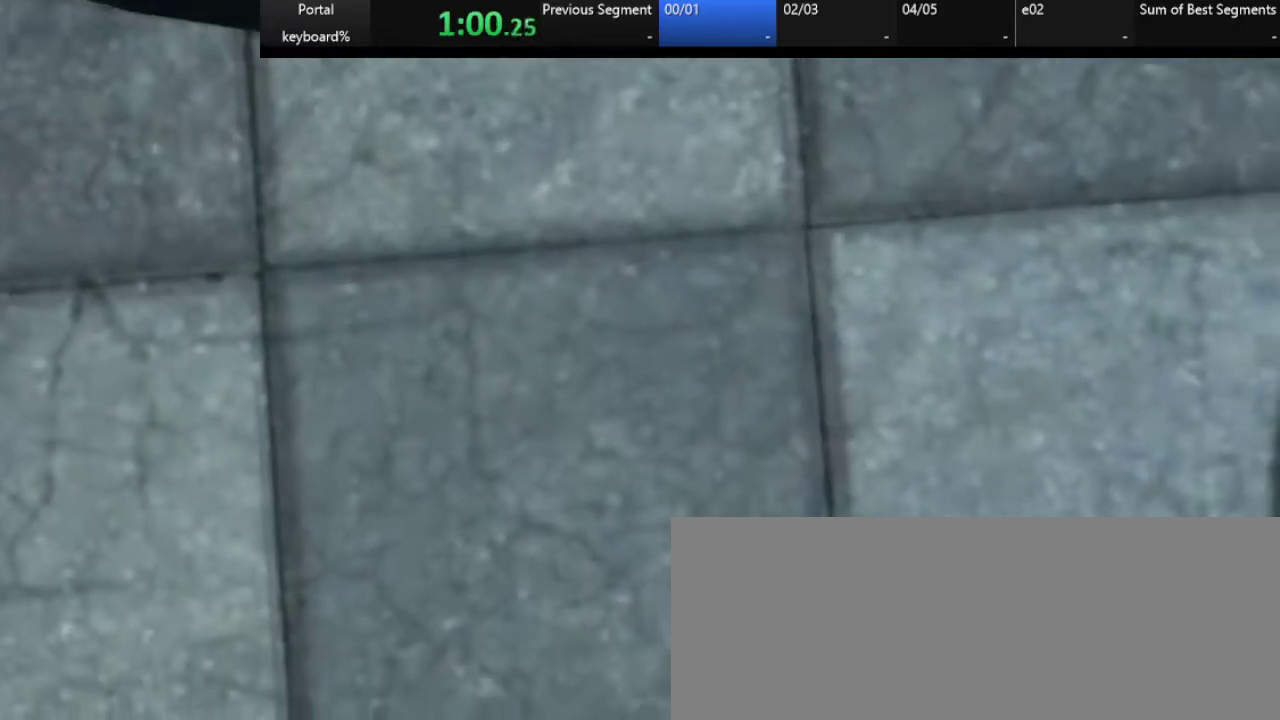
{"keys": ["q"], "events": [[283, "space", "up"], [333, "d", "up"], [450, "q", "down"]]}